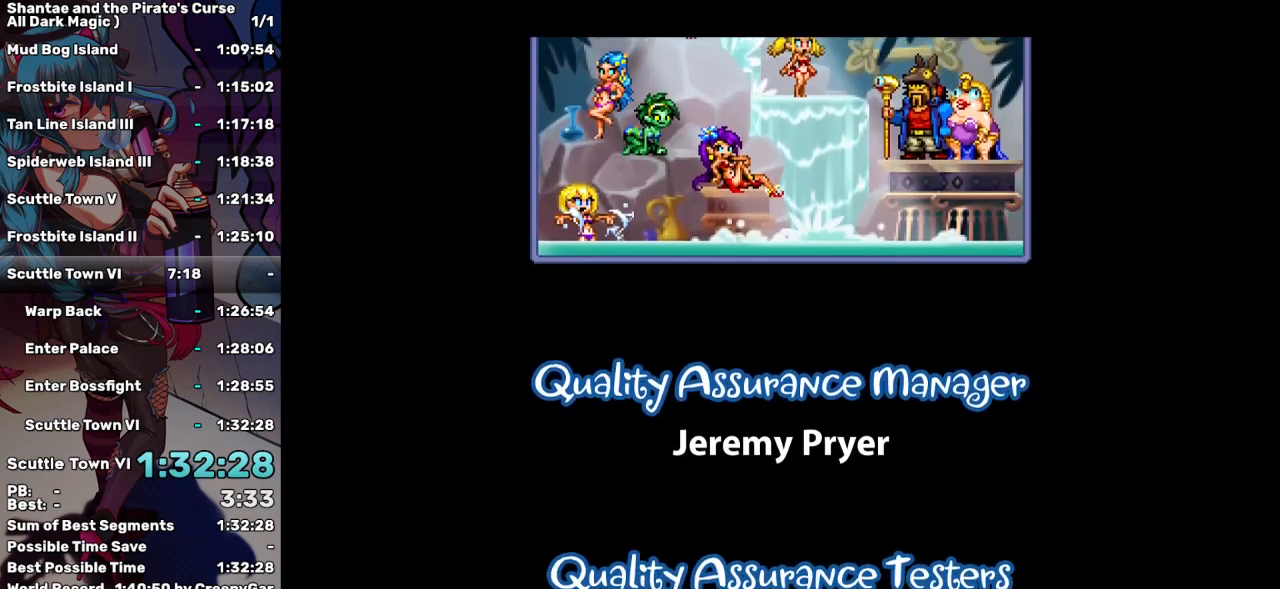
Gameplay with keyboard; each line is a JSON object with the keys held at the frame after it. "events" lists presses ("down") and releases ("up") of "a", "d", "down", "e", "escape", "left", "p", "q", "r", "right", "s", "space", "t", "tab", "up" and "w" between this image and that frame as [ms after this image, input, new state], when the widget could be followed in between. No other keys are recorded. Mouse input is not recorded.
{"keys": ["up"], "events": []}
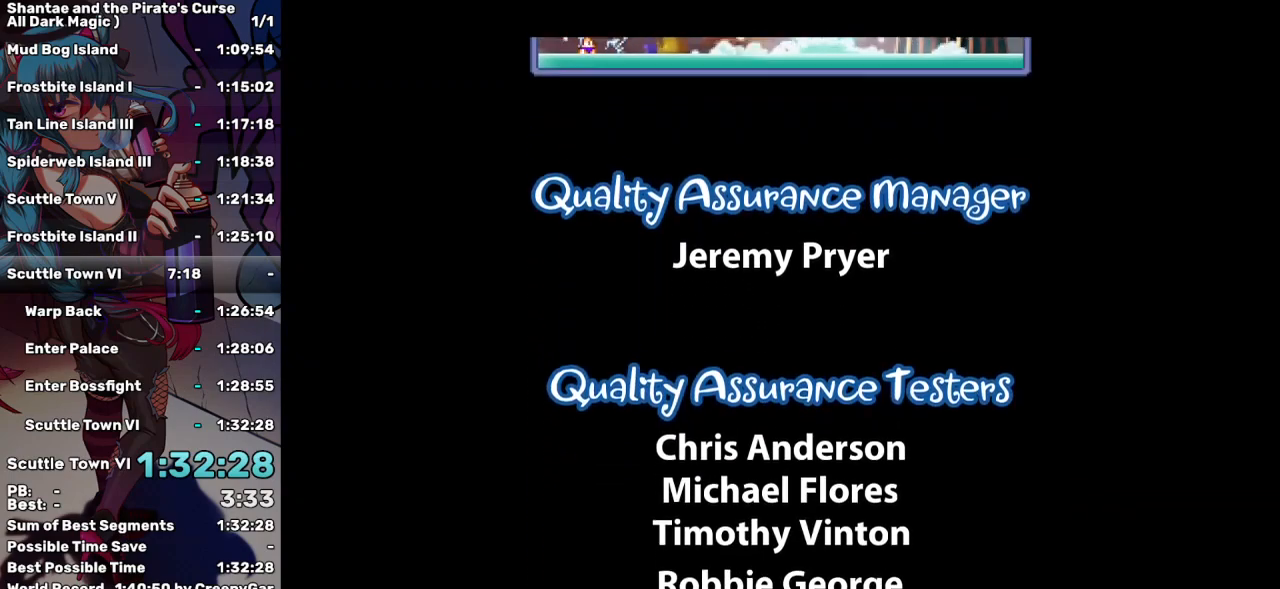
{"keys": ["up"], "events": []}
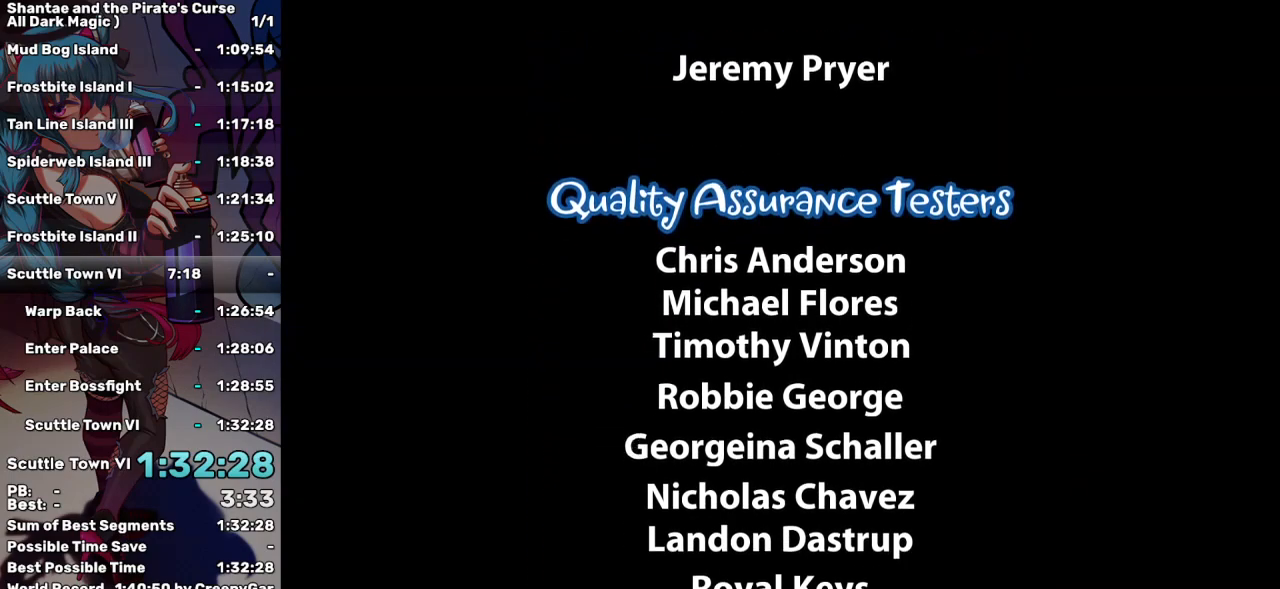
{"keys": ["up"], "events": []}
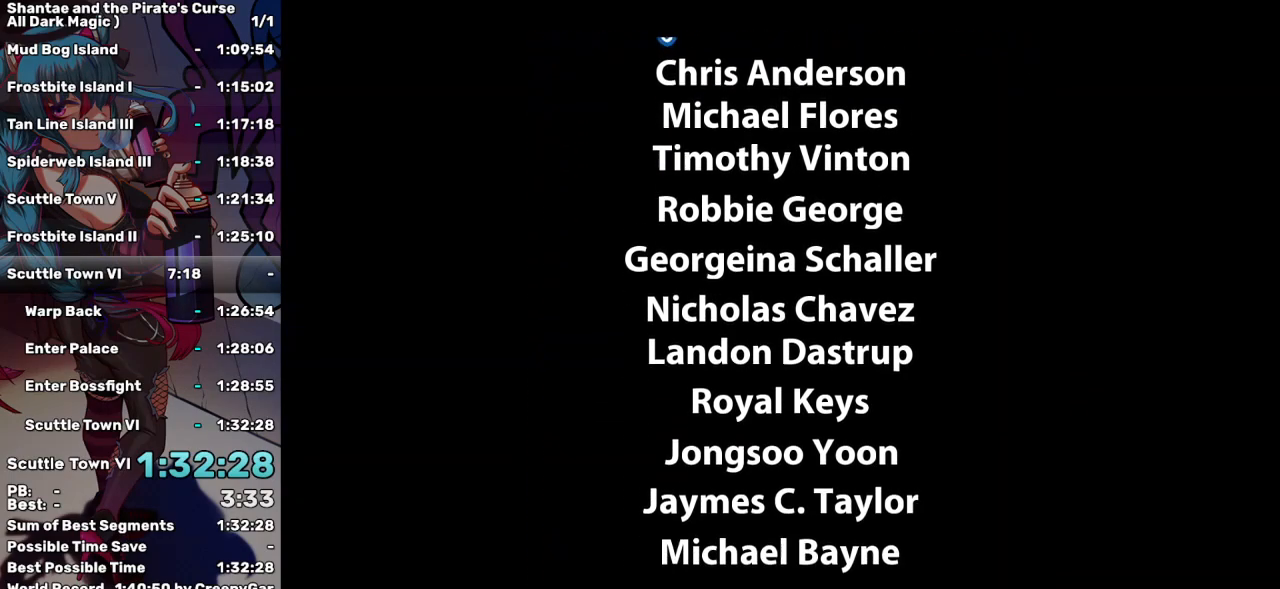
{"keys": ["up"], "events": []}
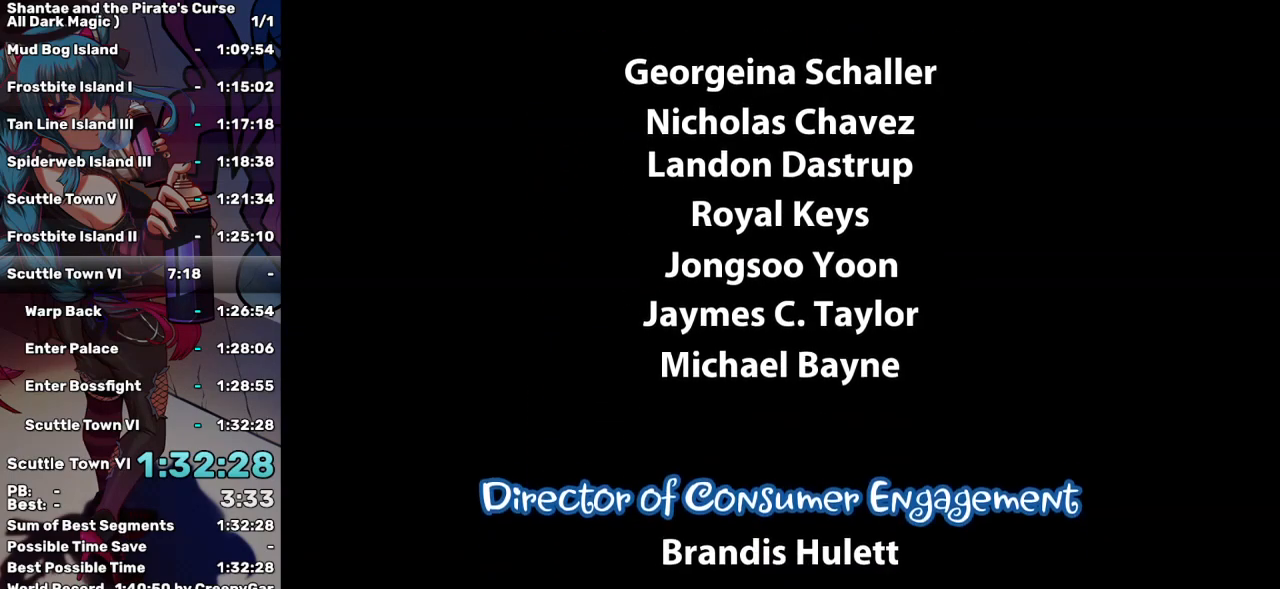
{"keys": ["up"], "events": []}
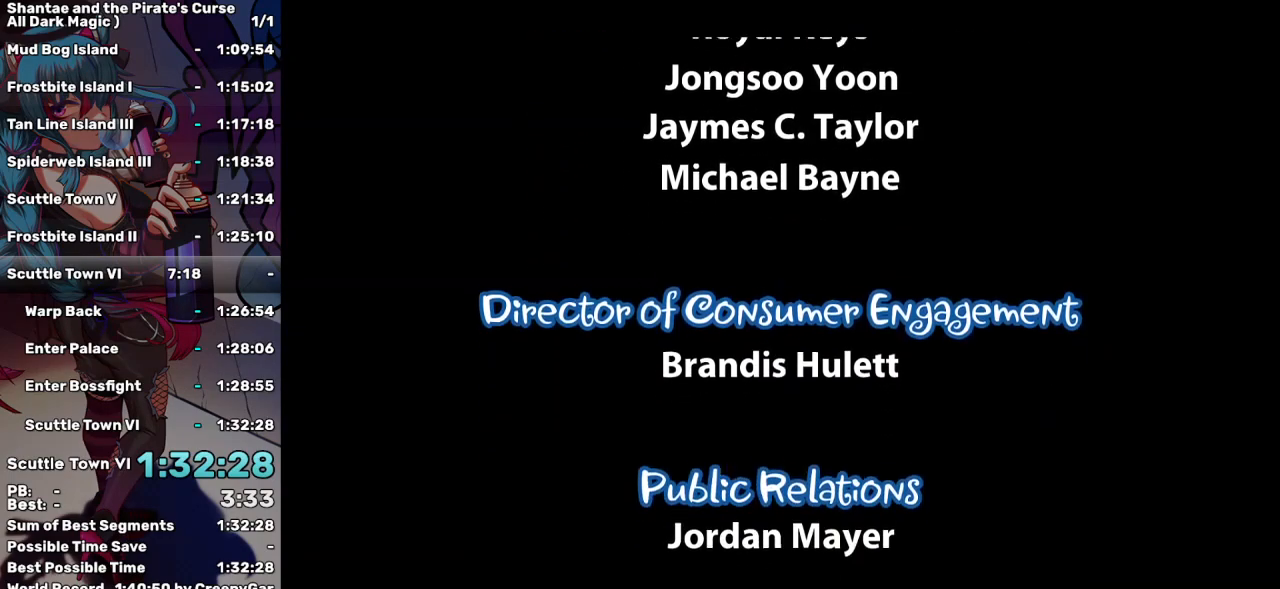
{"keys": ["up"], "events": []}
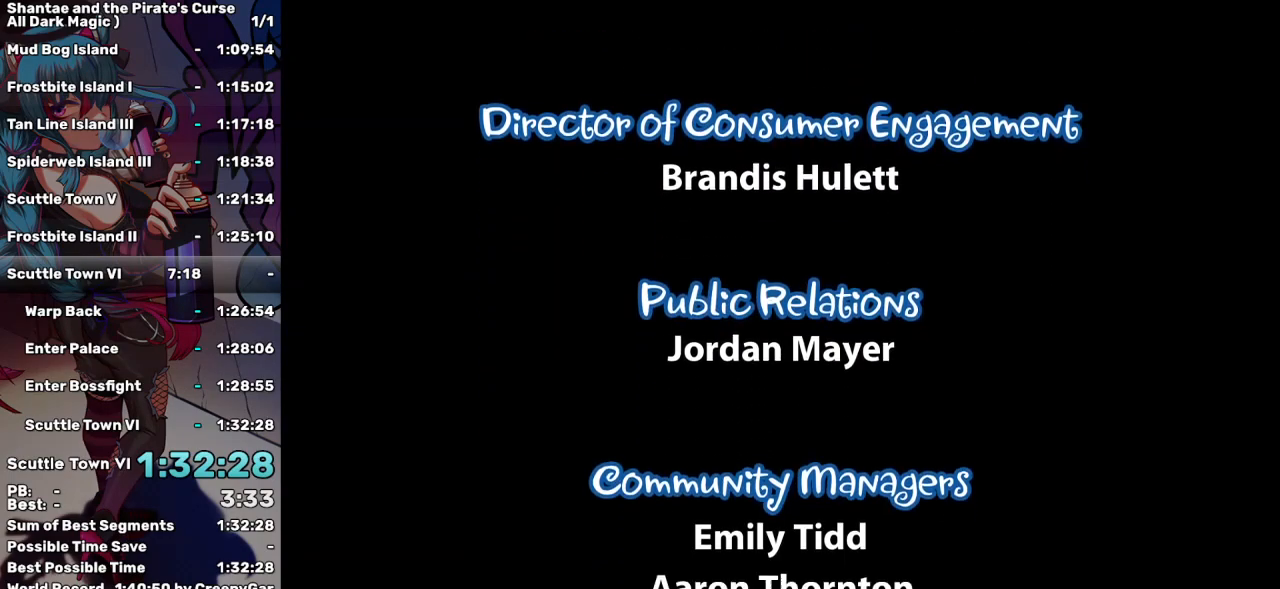
{"keys": ["up"], "events": []}
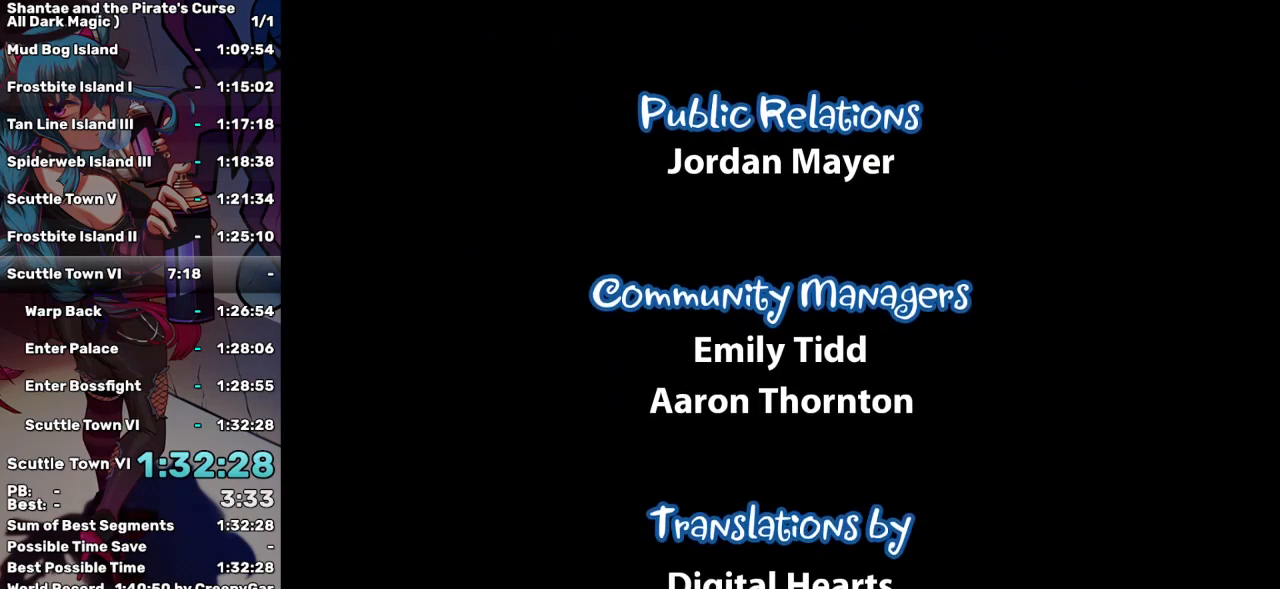
{"keys": ["up"], "events": []}
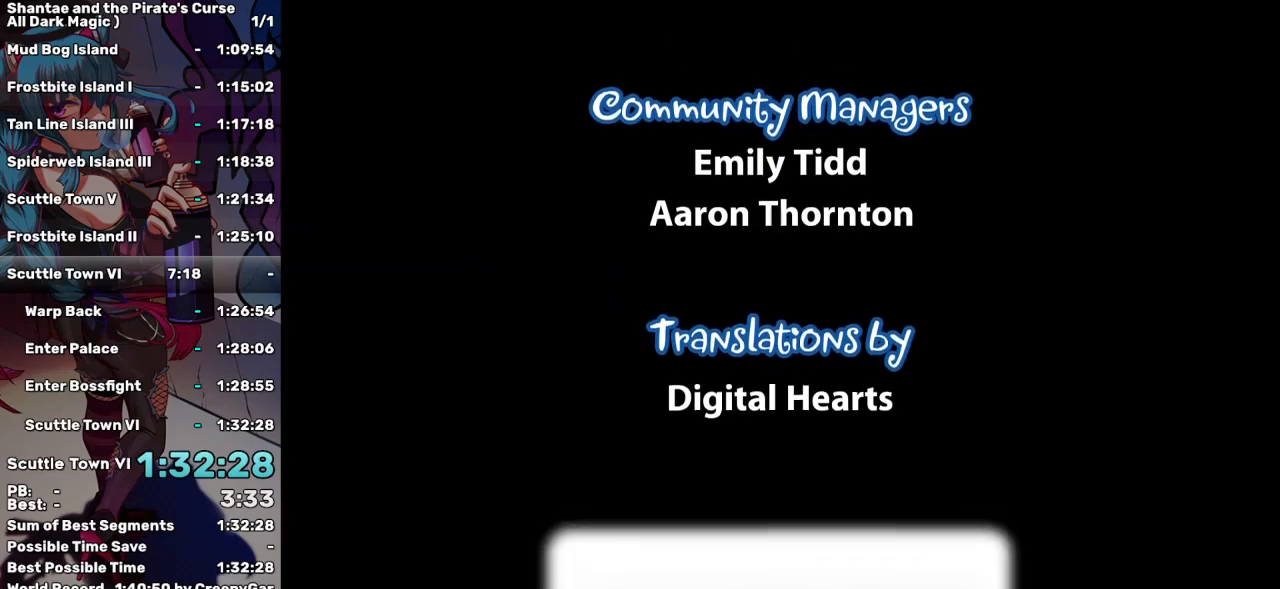
{"keys": ["up"], "events": []}
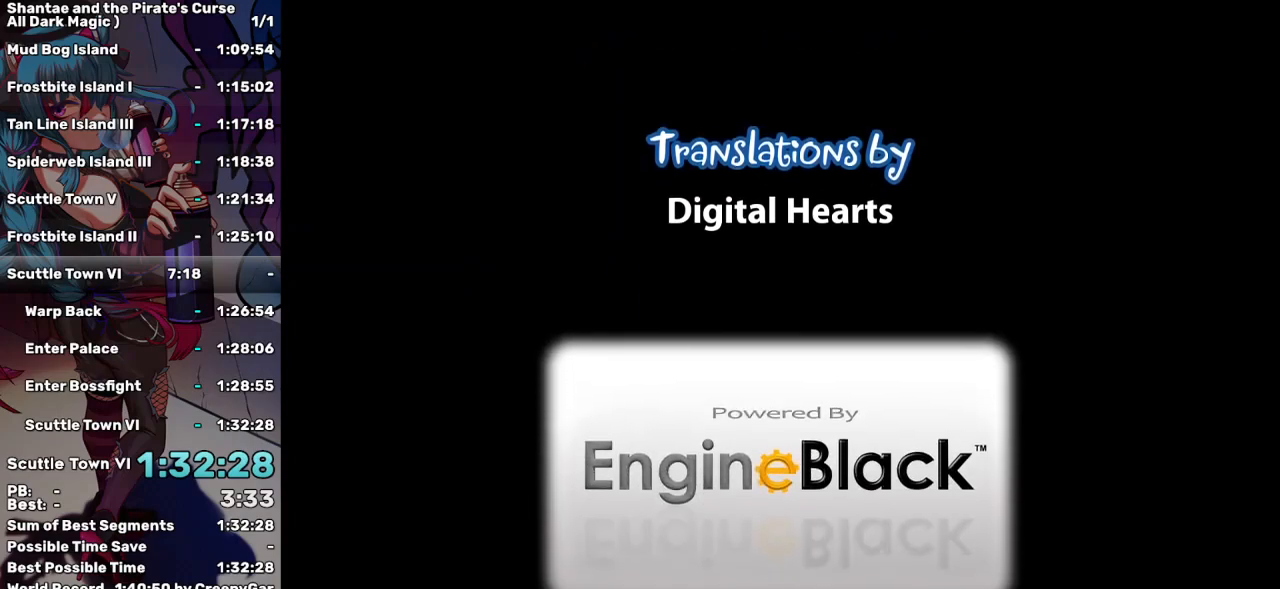
{"keys": ["up"], "events": []}
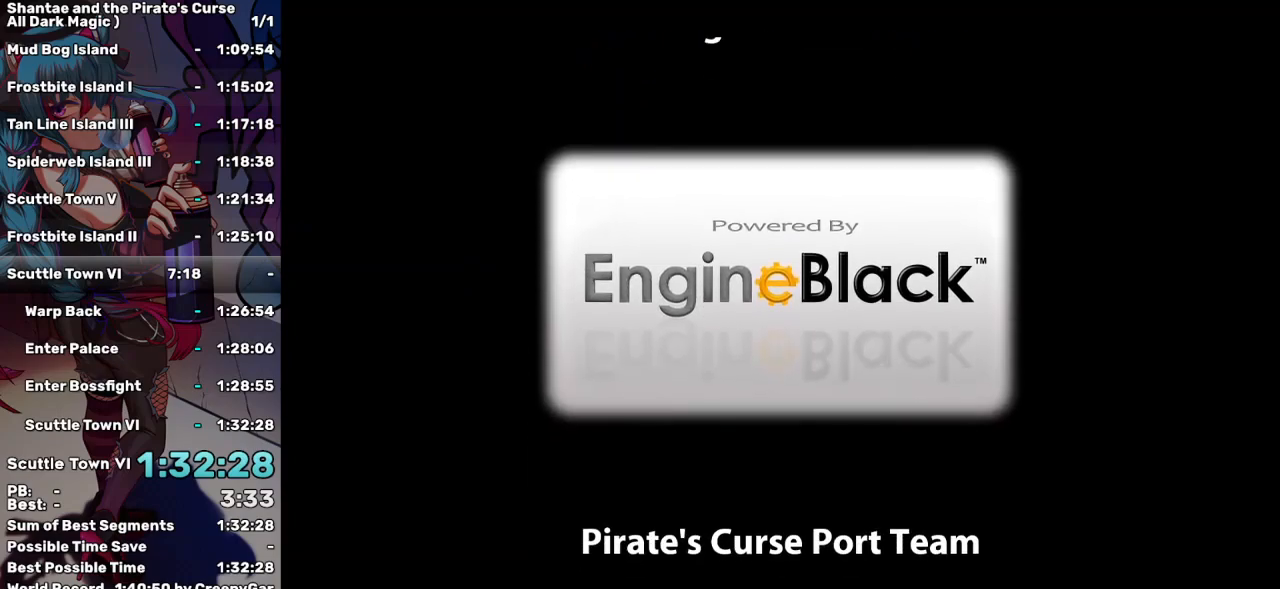
{"keys": ["up"], "events": []}
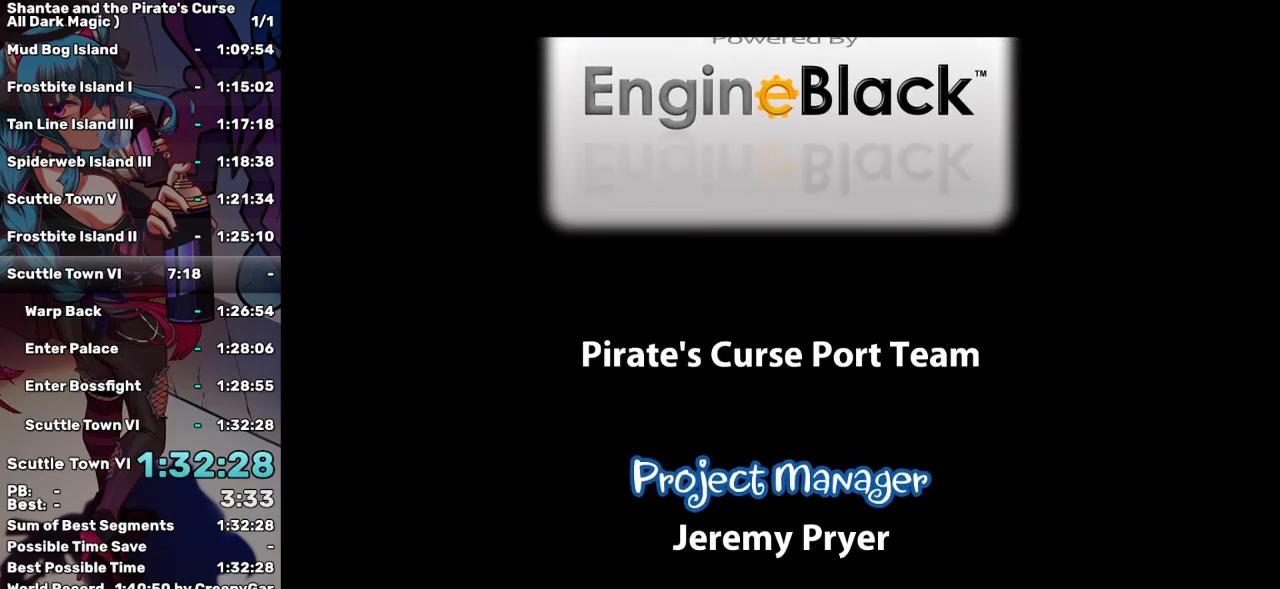
{"keys": ["up"], "events": []}
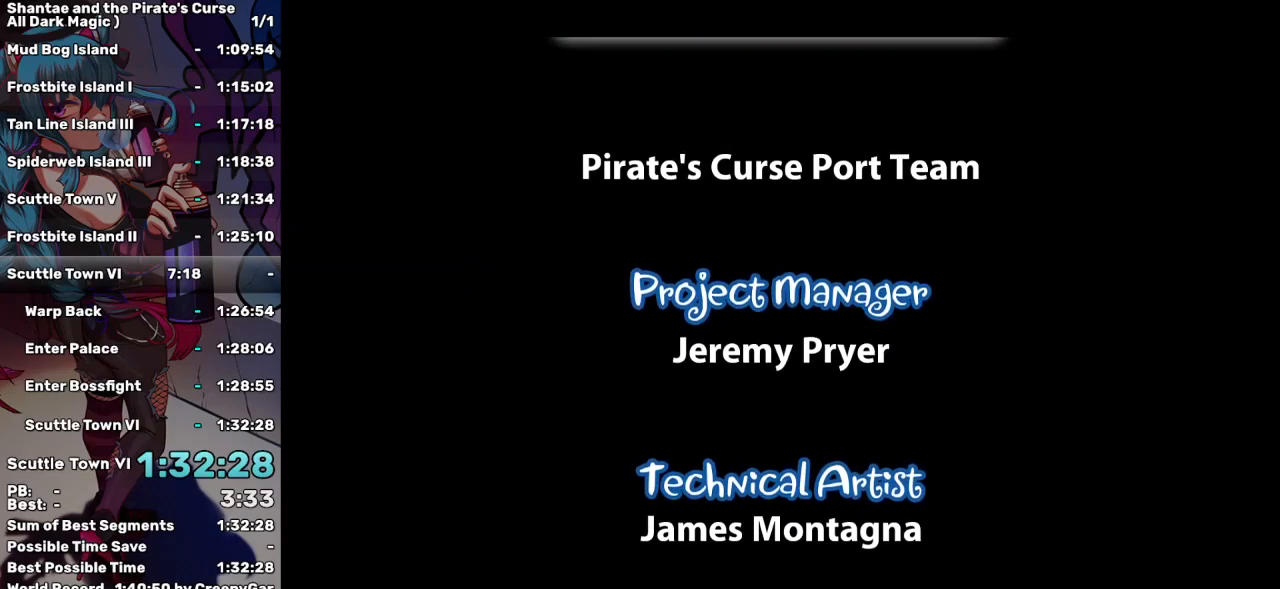
{"keys": ["up"], "events": []}
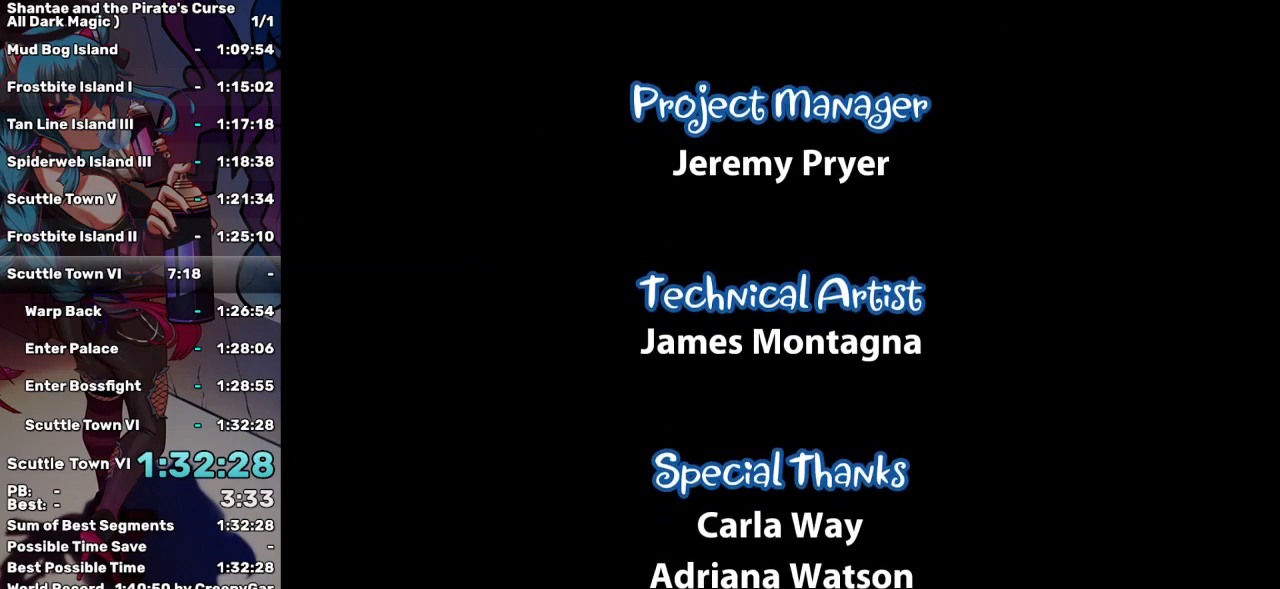
{"keys": ["up"], "events": []}
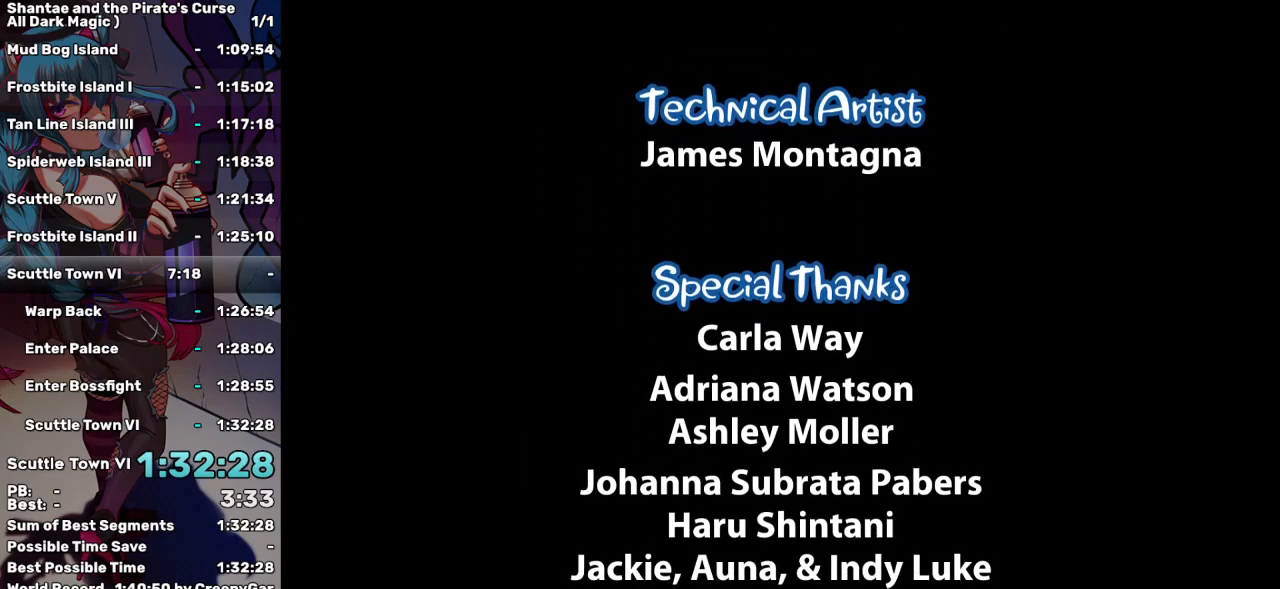
{"keys": ["up"], "events": []}
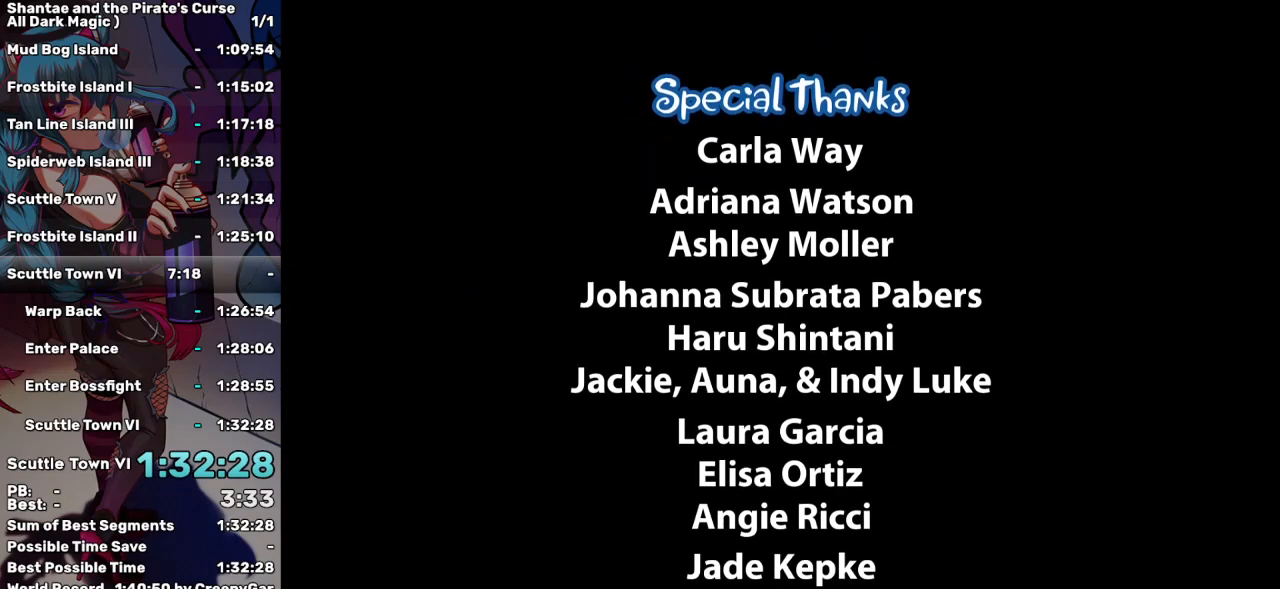
{"keys": ["up"], "events": []}
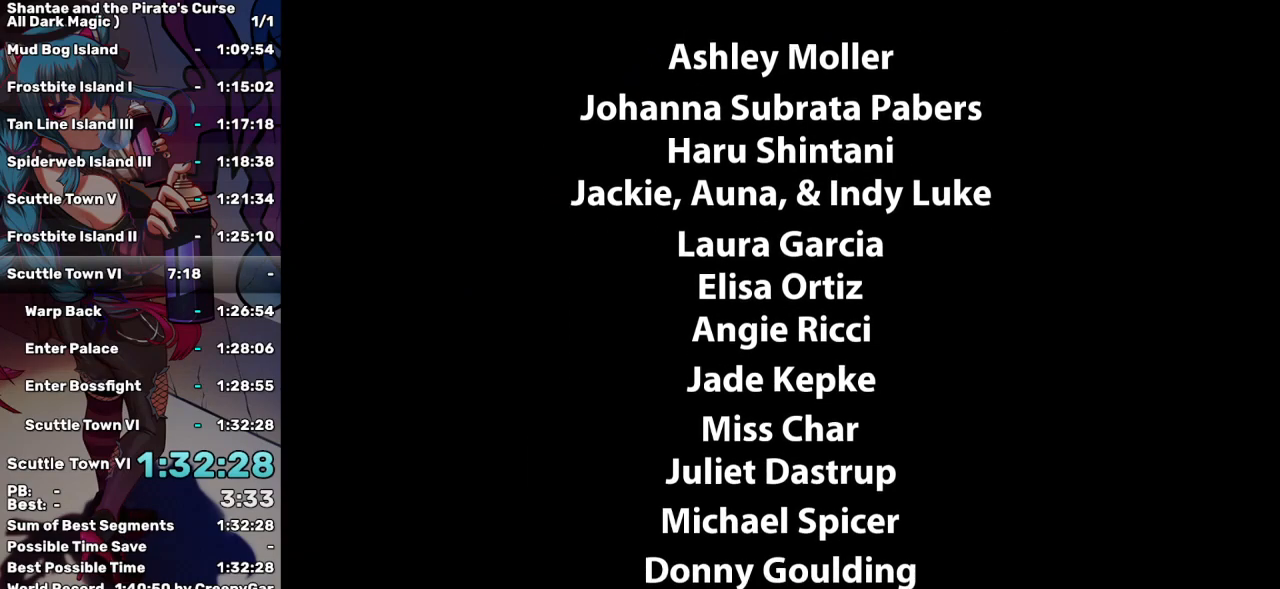
{"keys": ["up"], "events": []}
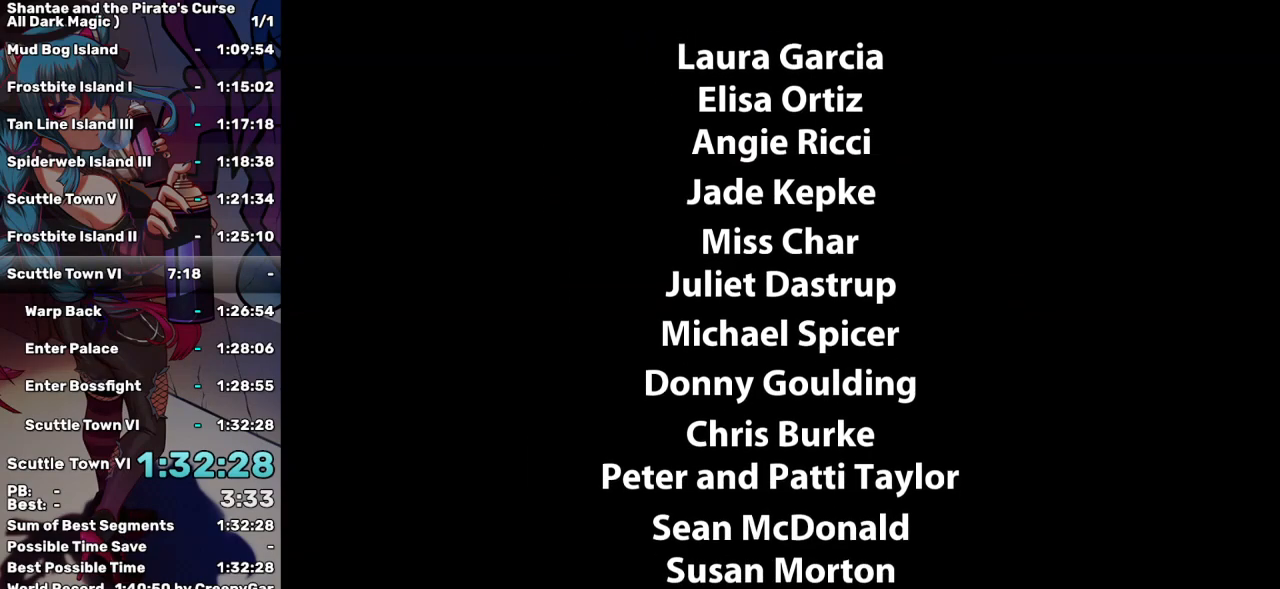
{"keys": ["up"], "events": []}
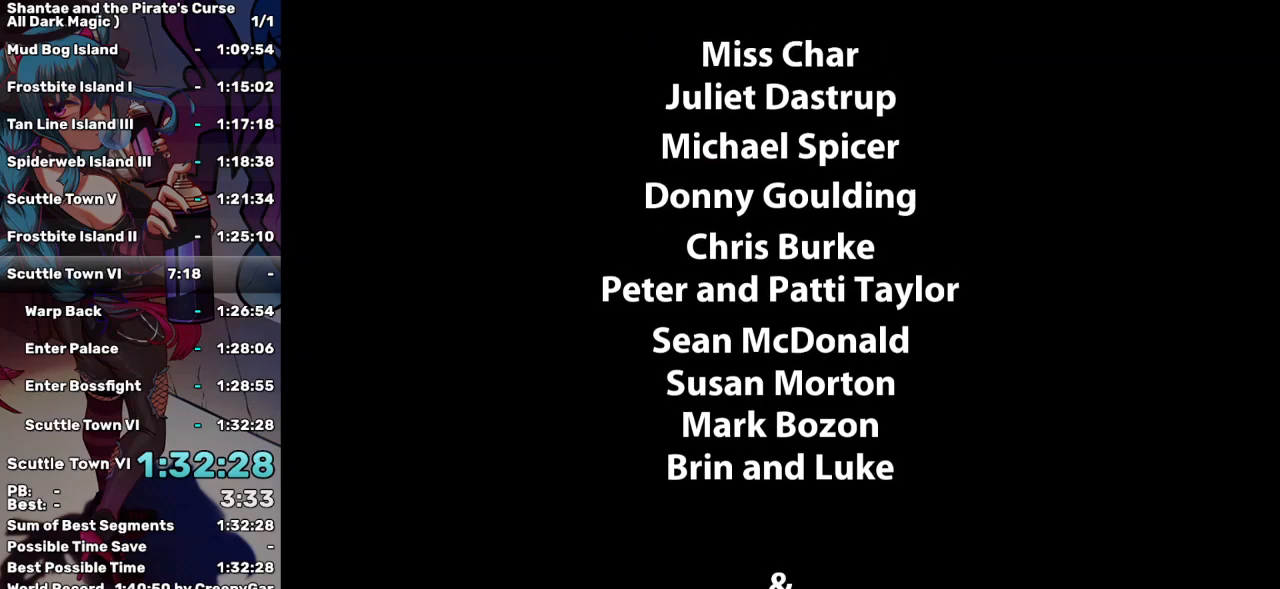
{"keys": ["up"], "events": []}
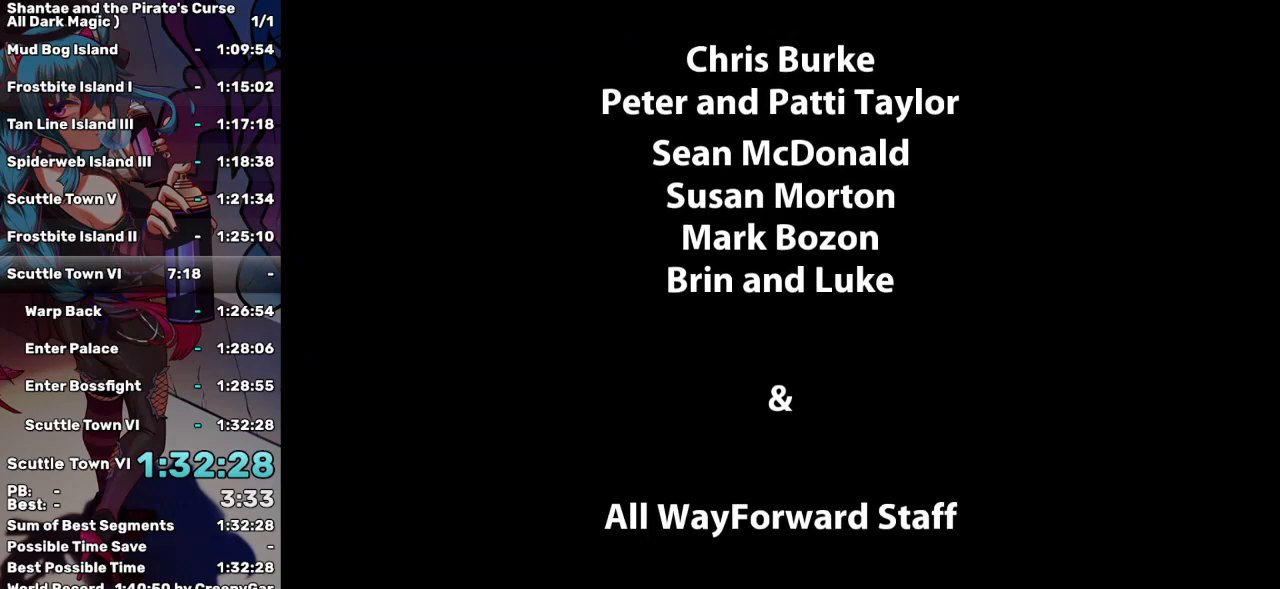
{"keys": ["up"], "events": []}
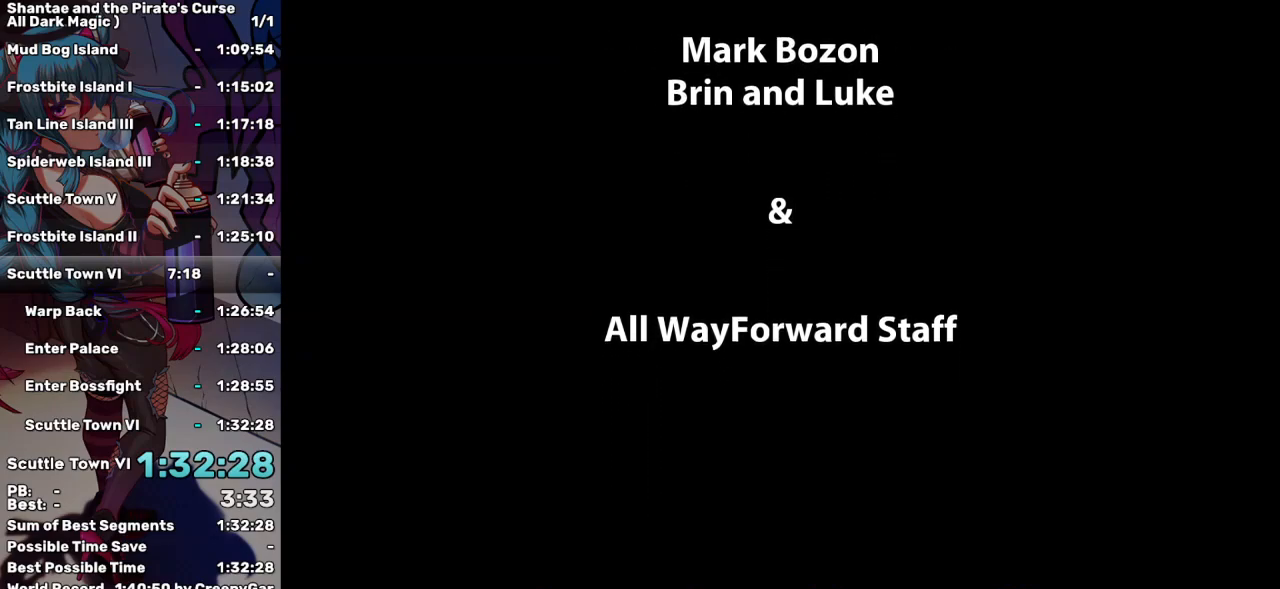
{"keys": ["up"], "events": []}
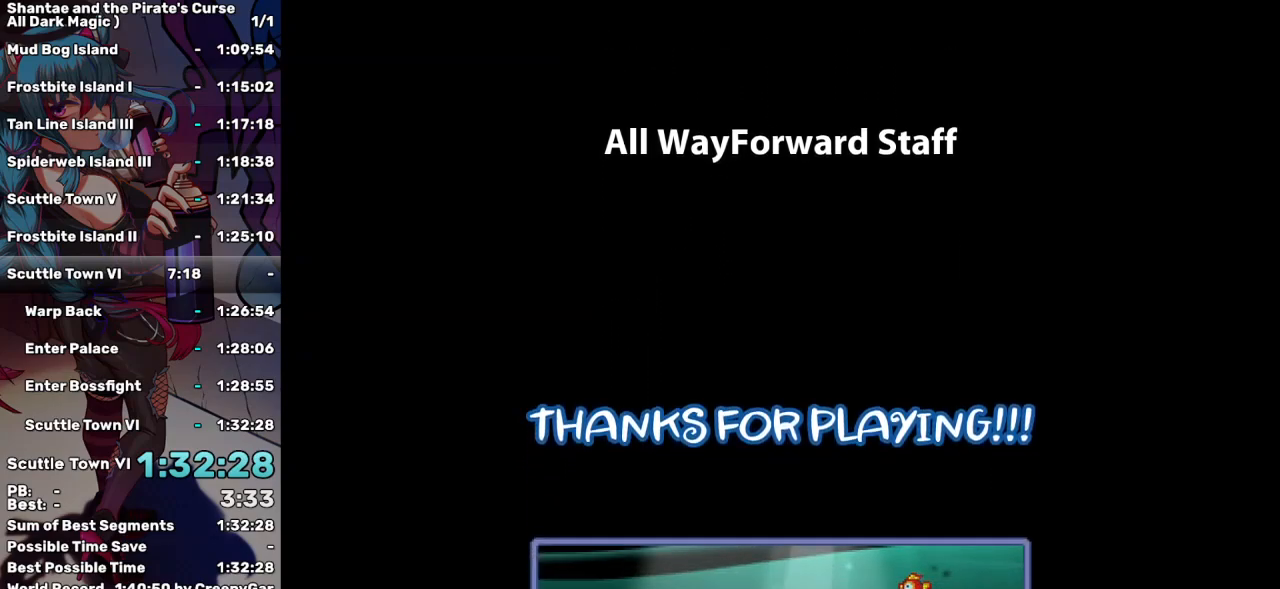
{"keys": ["up"], "events": []}
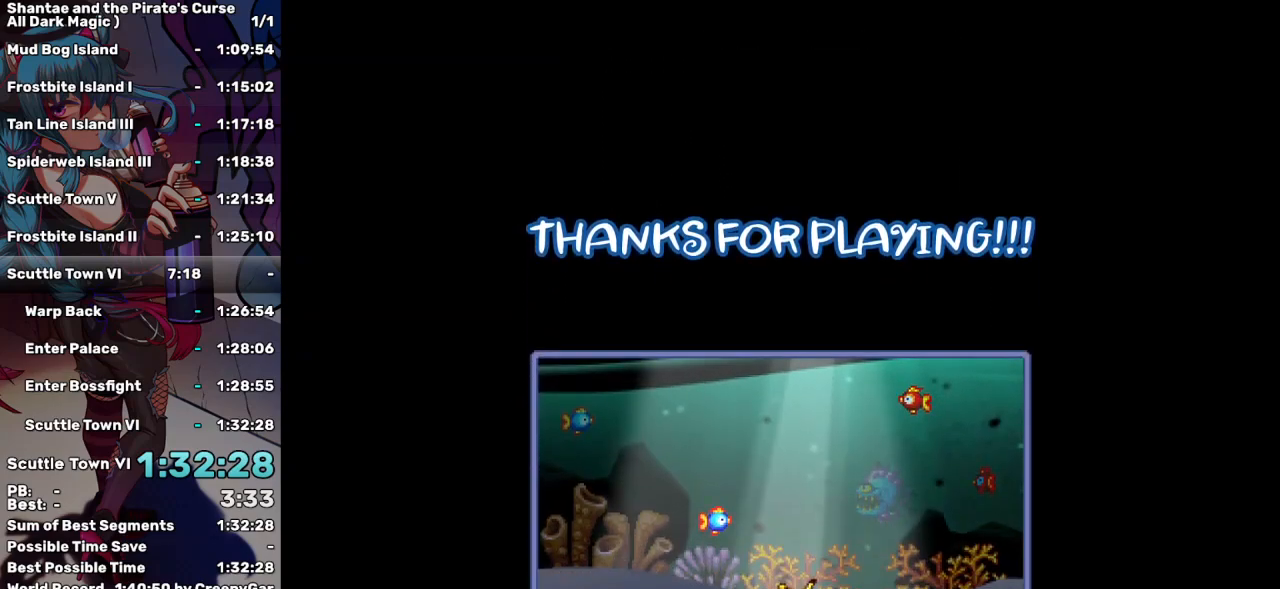
{"keys": ["up"], "events": []}
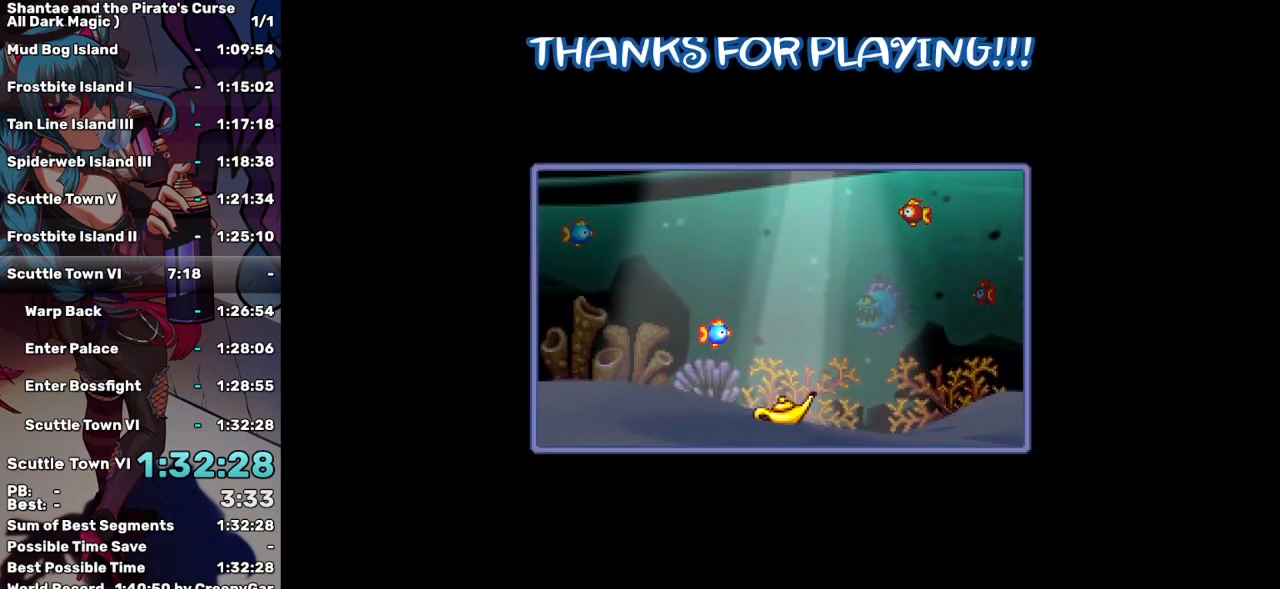
{"keys": ["up"], "events": []}
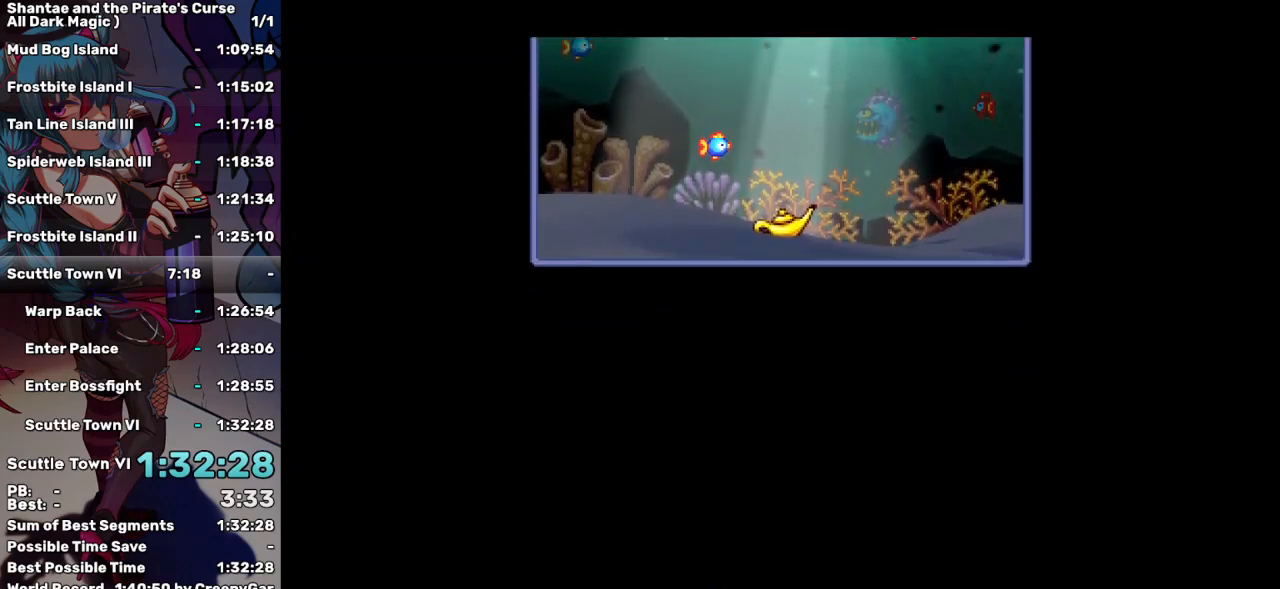
{"keys": ["up"], "events": []}
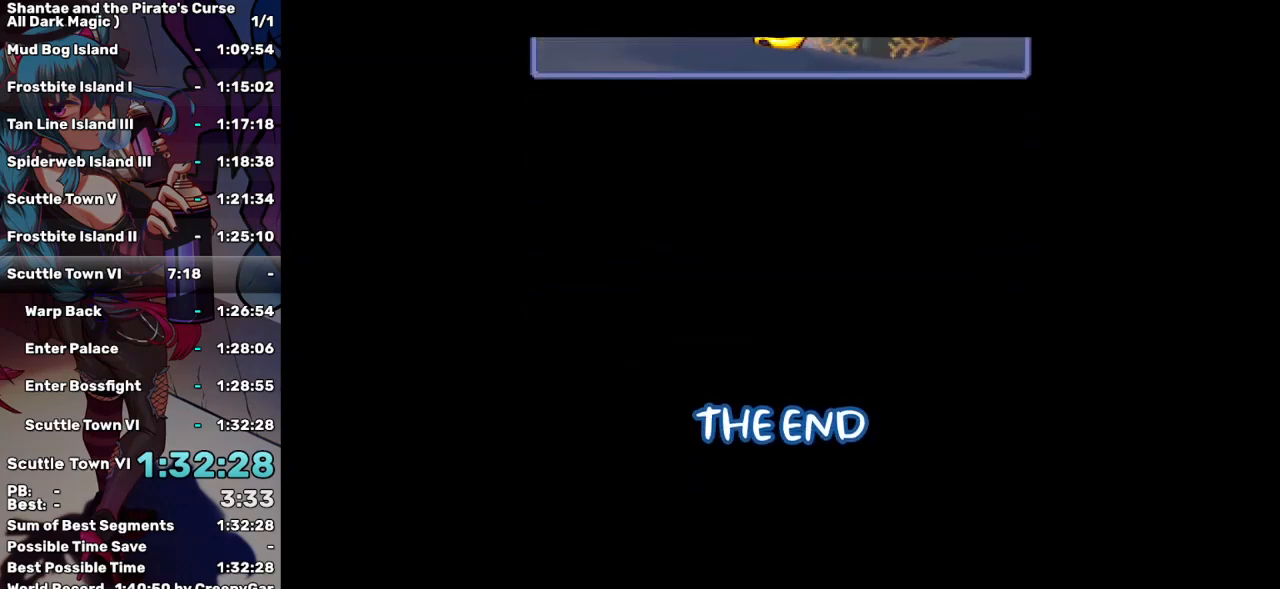
{"keys": ["up"], "events": []}
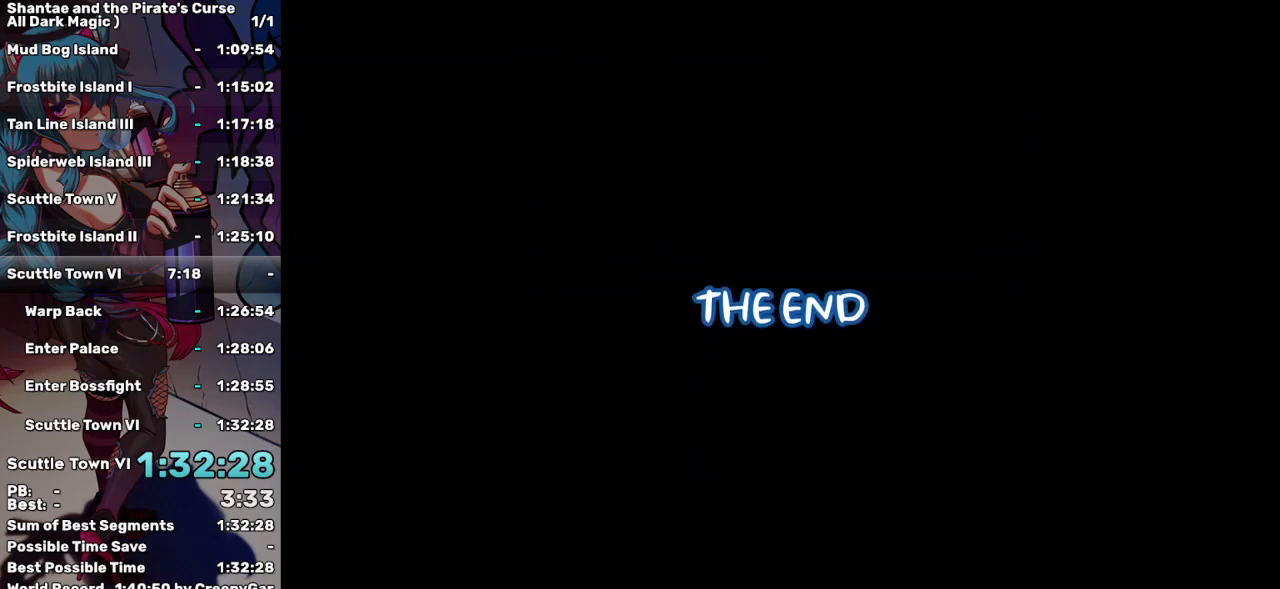
{"keys": ["up"], "events": []}
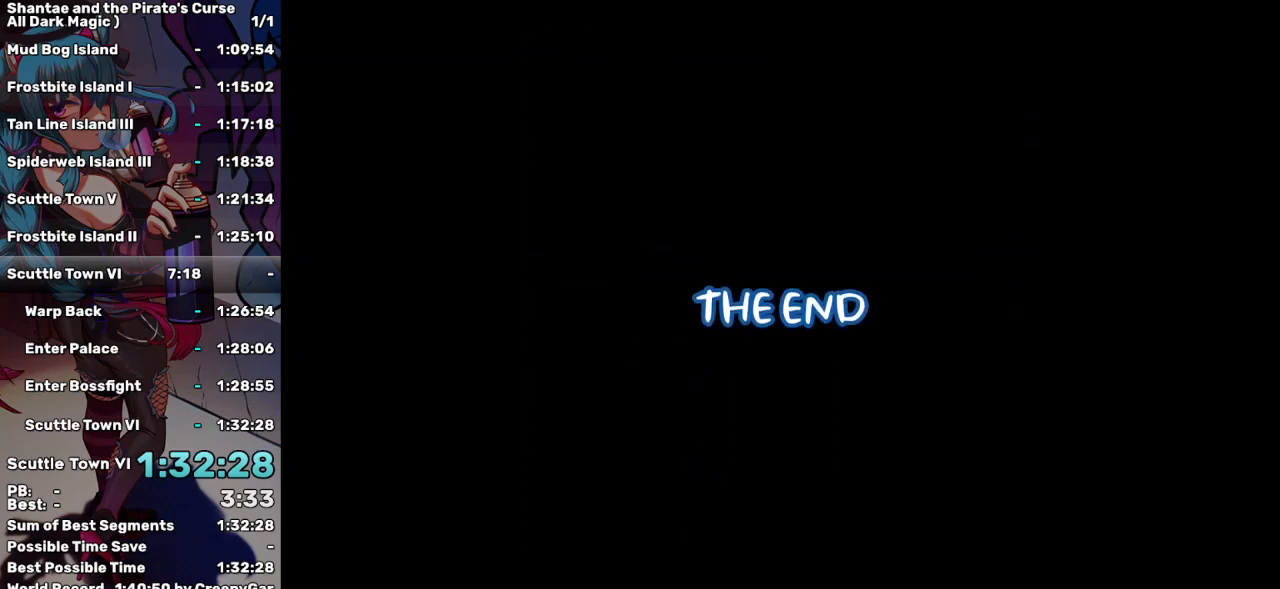
{"keys": ["escape"], "events": [[117, "up", "up"], [467, "escape", "down"]]}
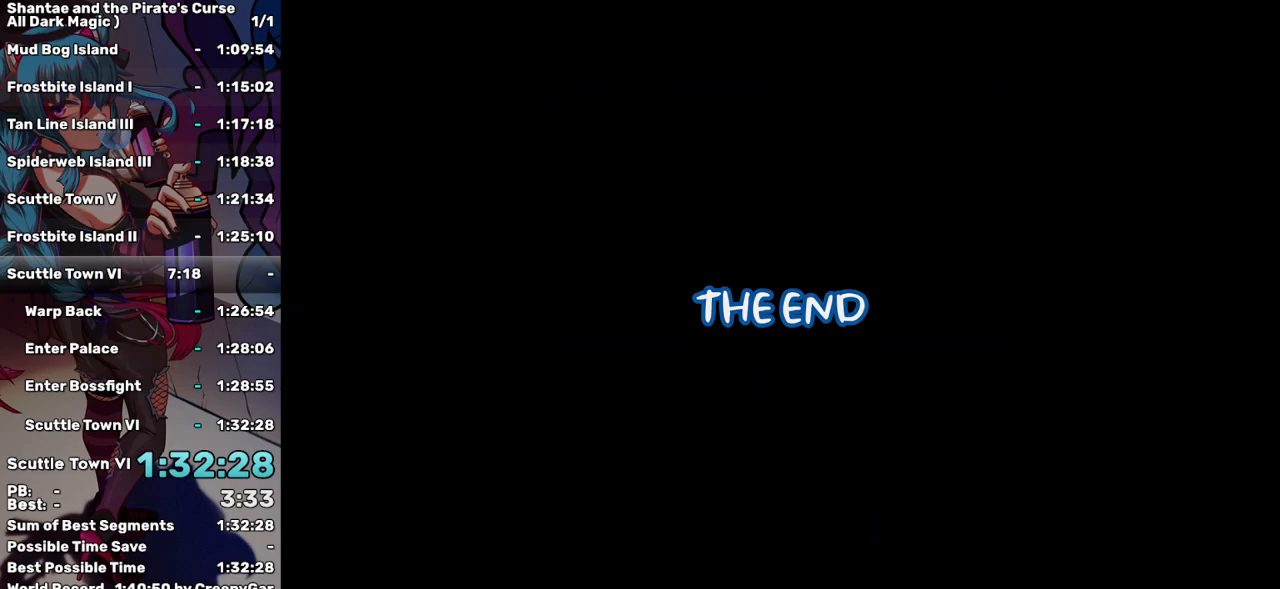
{"keys": [], "events": [[50, "escape", "up"]]}